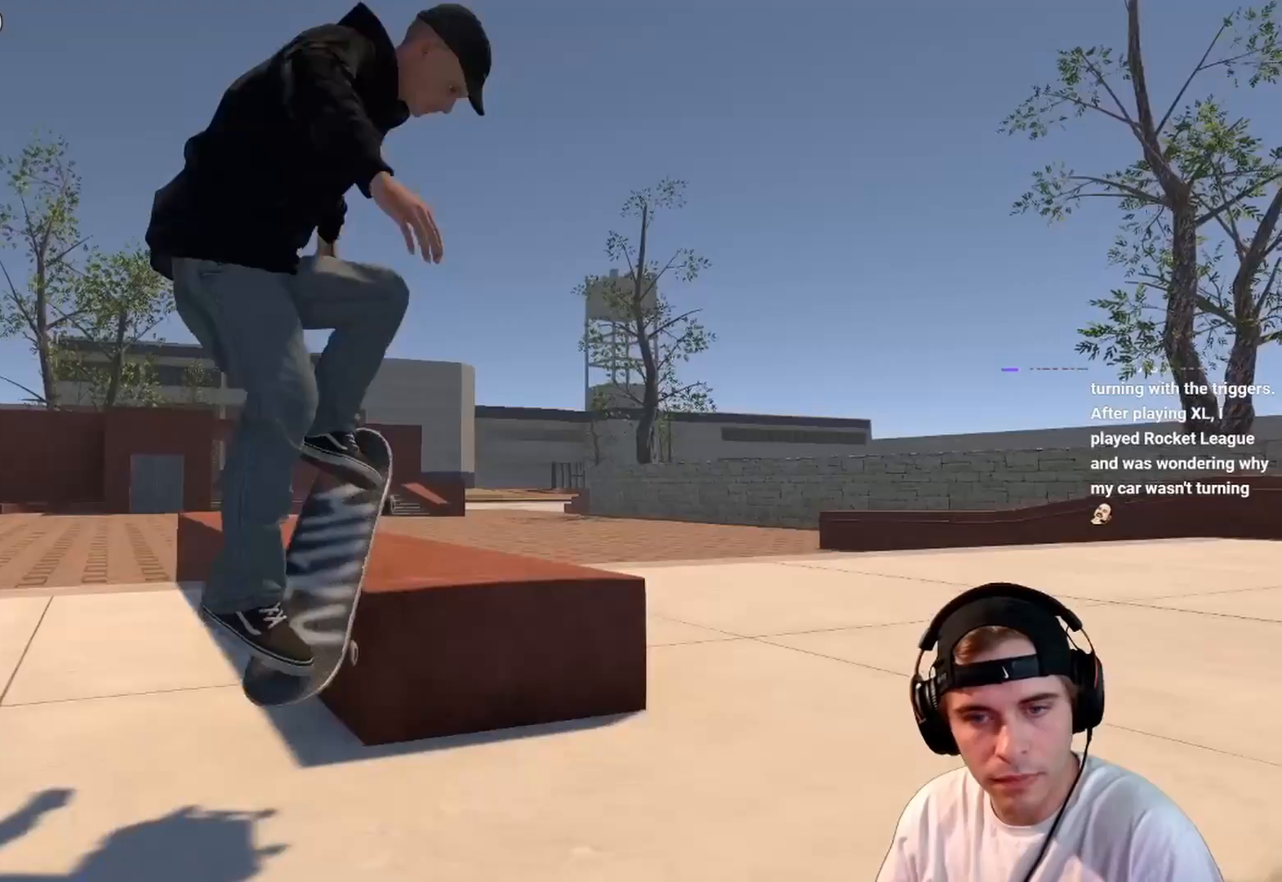
Gameplay with a controller (Xbox layout); each line is a JSON object with the inputs held at the frame after it. "events" lists button and stick changes between this image and that frame as [ms after this image, input, new state], when the widget could be followed in between. Not read: L3 R3.
{"buttons": [], "left_stick": "down", "right_stick": "down", "events": [[17, "left_stick", "down"], [50, "right_stick", "down"], [117, "R2", "up"]]}
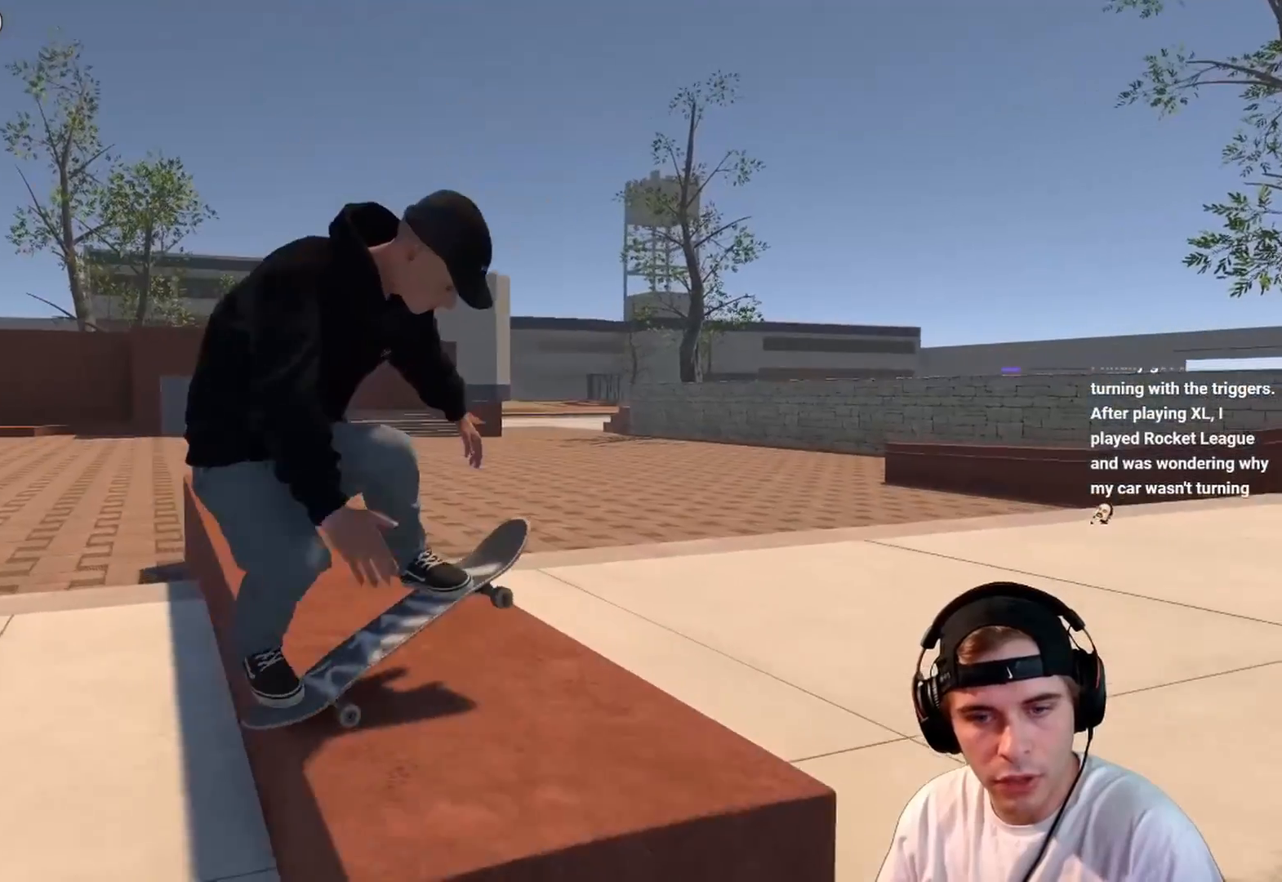
{"buttons": [], "left_stick": "down", "right_stick": "down", "events": [[67, "R2", "down"], [117, "R2", "up"]]}
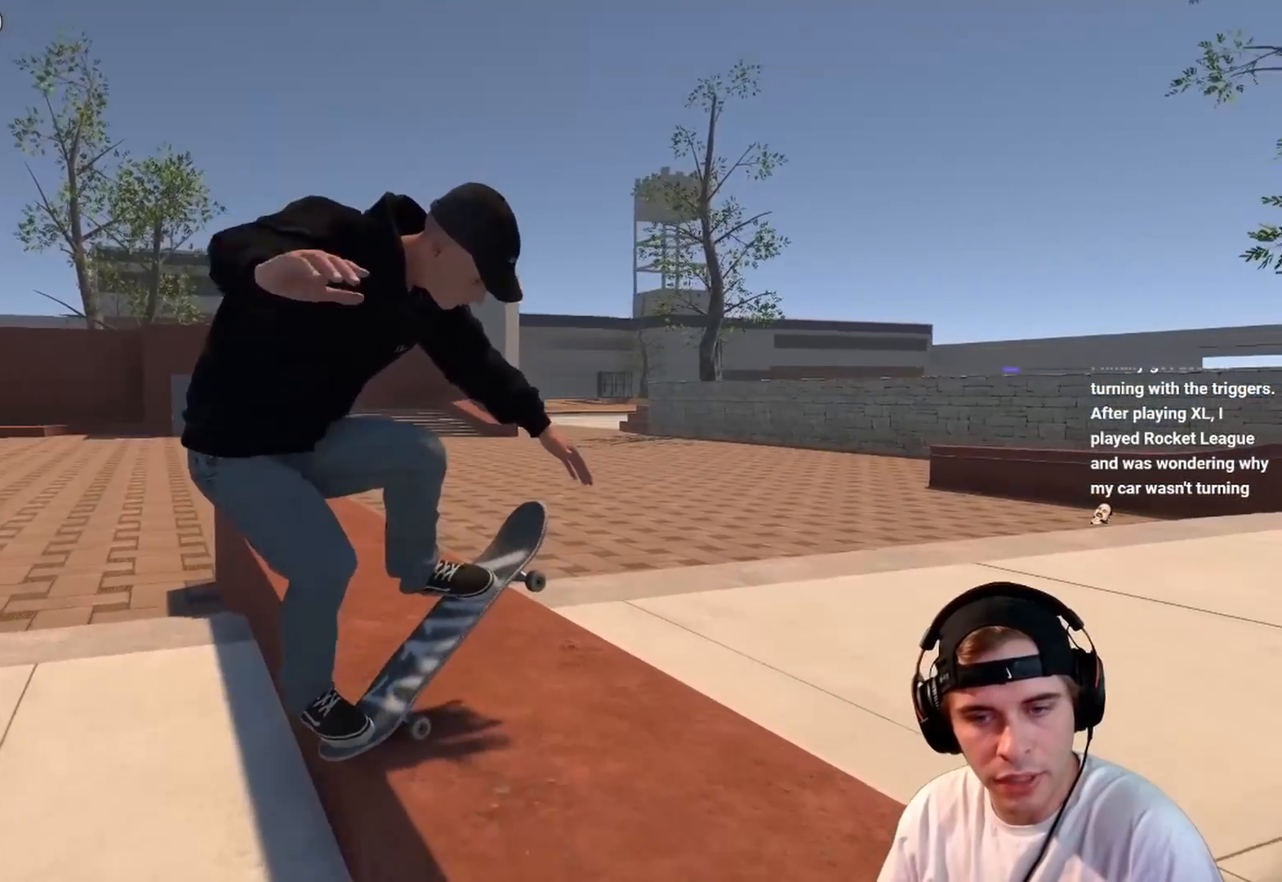
{"buttons": ["L2"], "left_stick": "center", "right_stick": "center", "events": [[267, "L2", "down"], [267, "right_stick", "center"], [283, "left_stick", "center"]]}
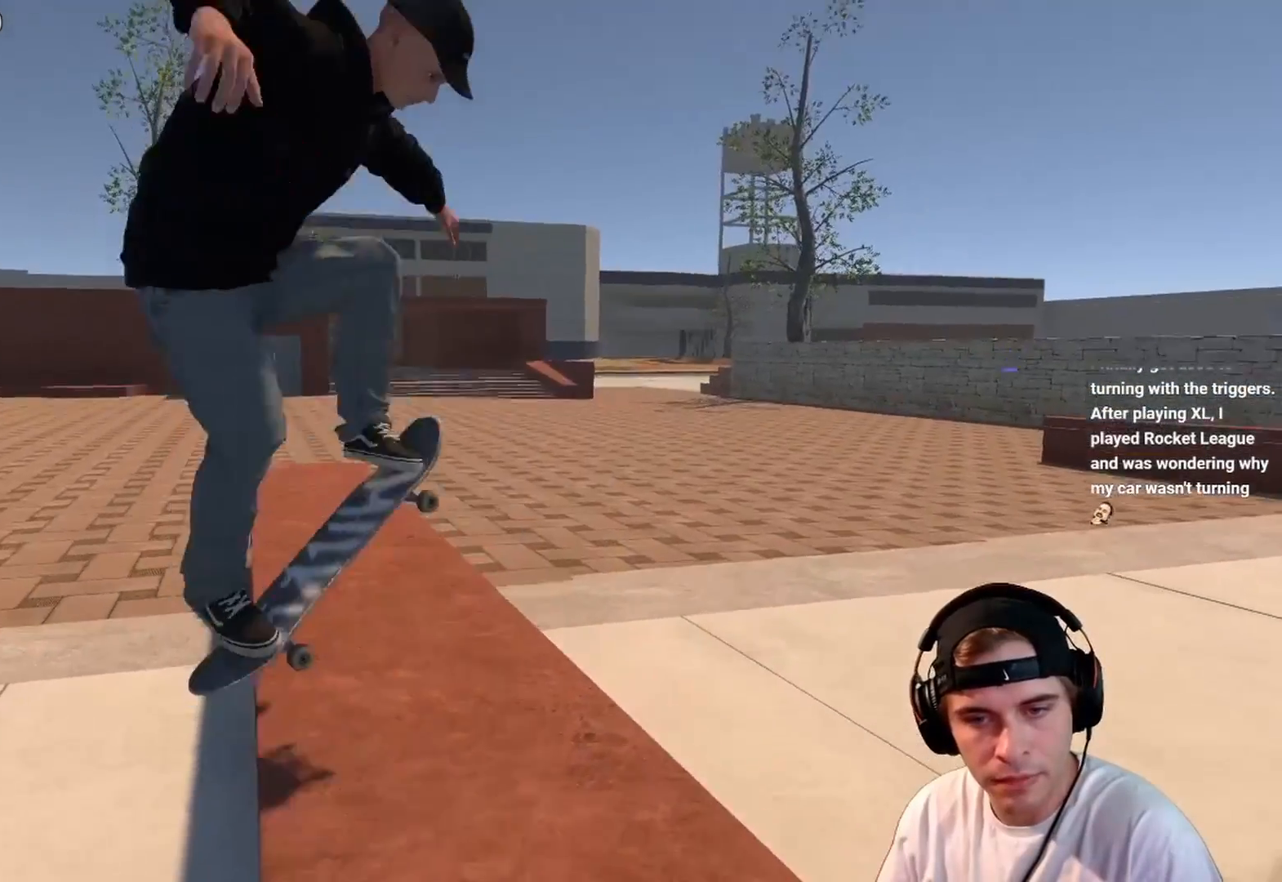
{"buttons": ["DPAD_UP"], "left_stick": "center", "right_stick": "center", "events": [[67, "L2", "up"], [133, "L2", "down"], [317, "L2", "up"], [467, "DPAD_UP", "down"]]}
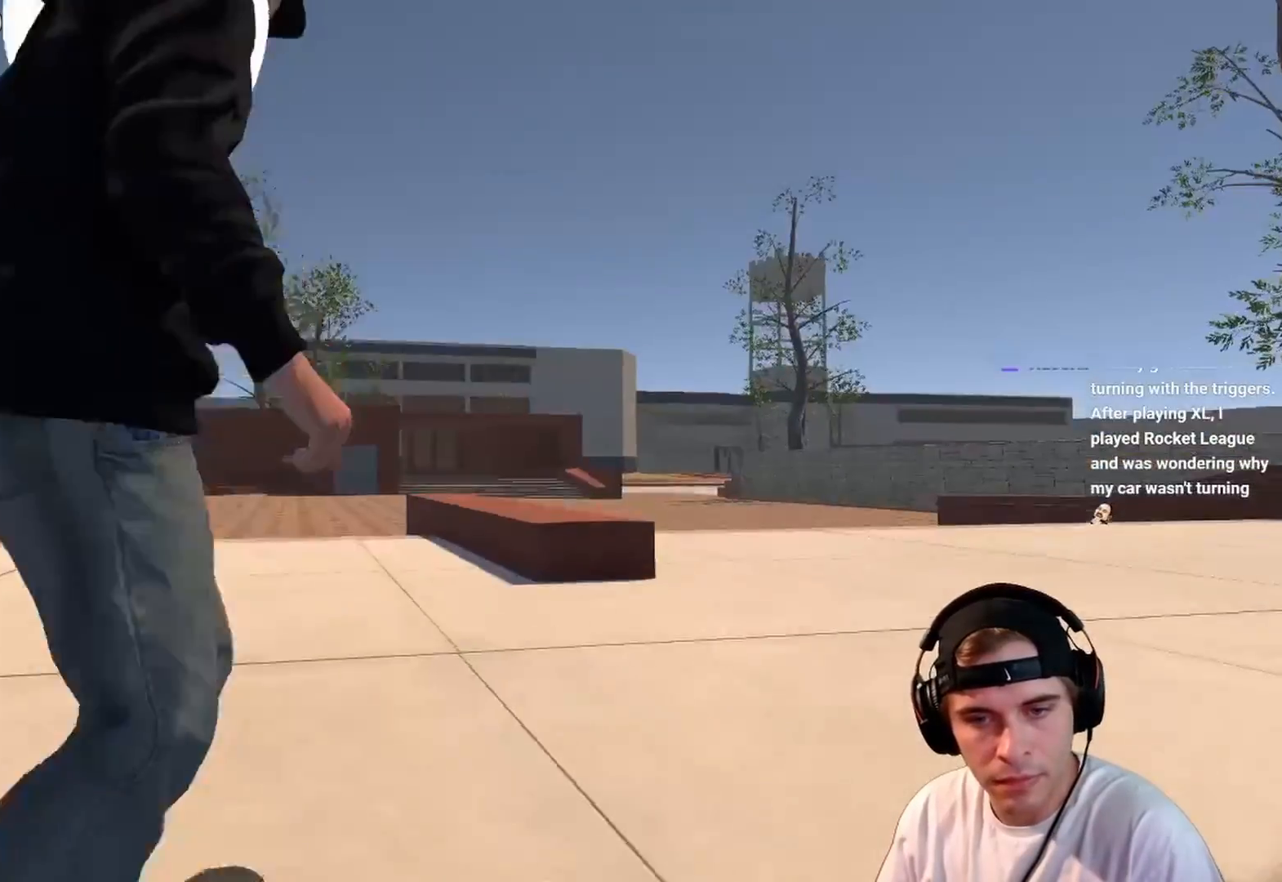
{"buttons": ["A"], "left_stick": "center", "right_stick": "center", "events": [[67, "DPAD_UP", "up"], [300, "A", "down"]]}
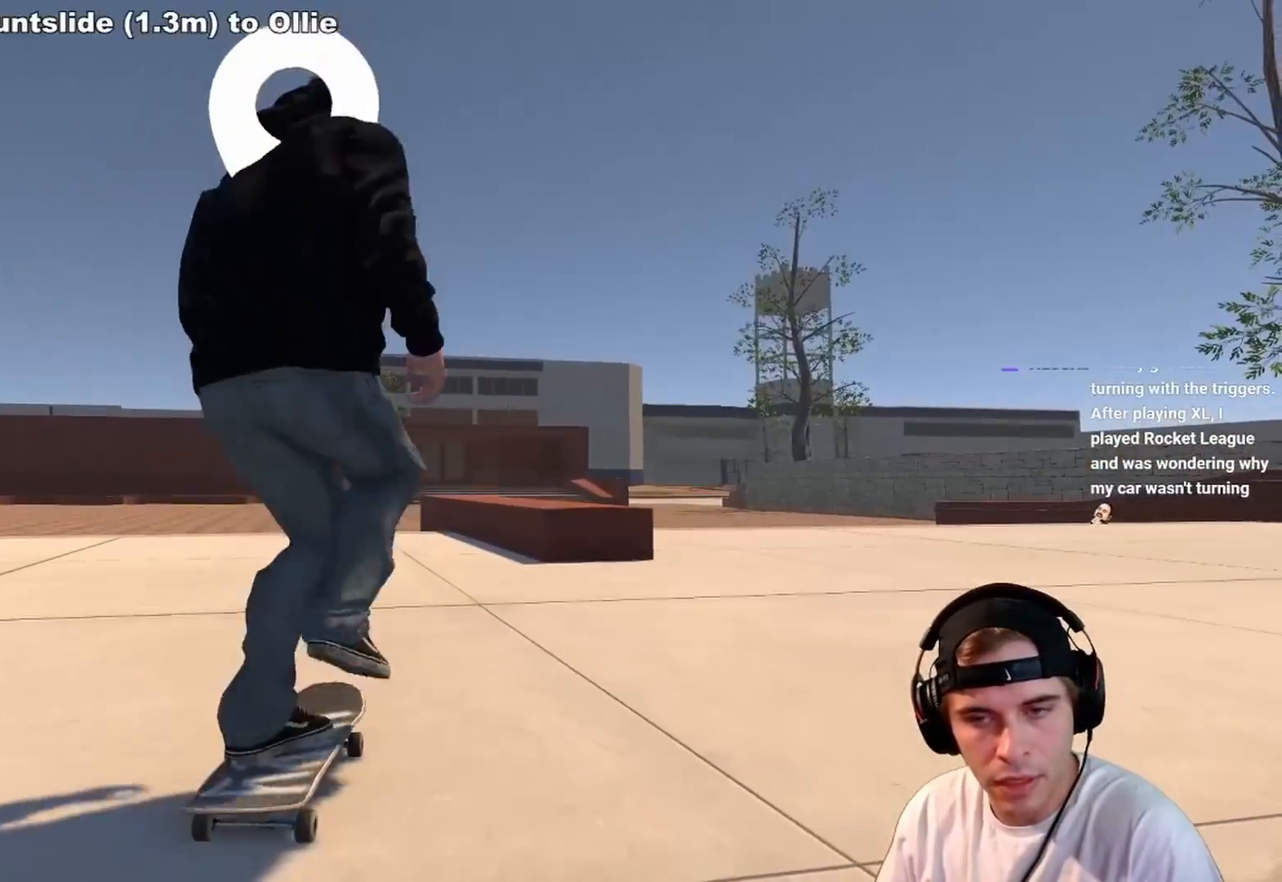
{"buttons": [], "left_stick": "center", "right_stick": "center", "events": [[117, "R2", "down"], [367, "R2", "up"], [417, "A", "up"]]}
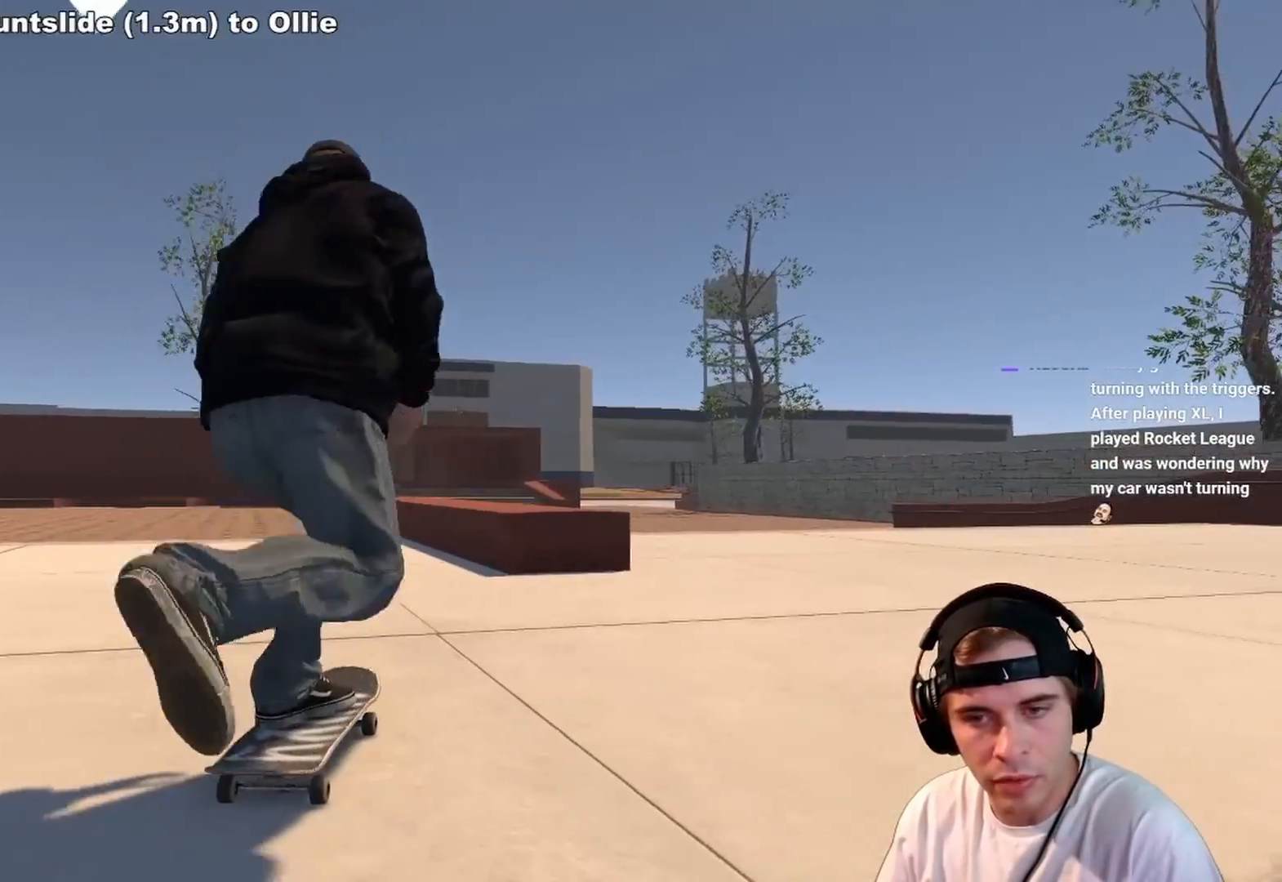
{"buttons": [], "left_stick": "center", "right_stick": "center", "events": [[217, "R2", "down"], [400, "R2", "up"]]}
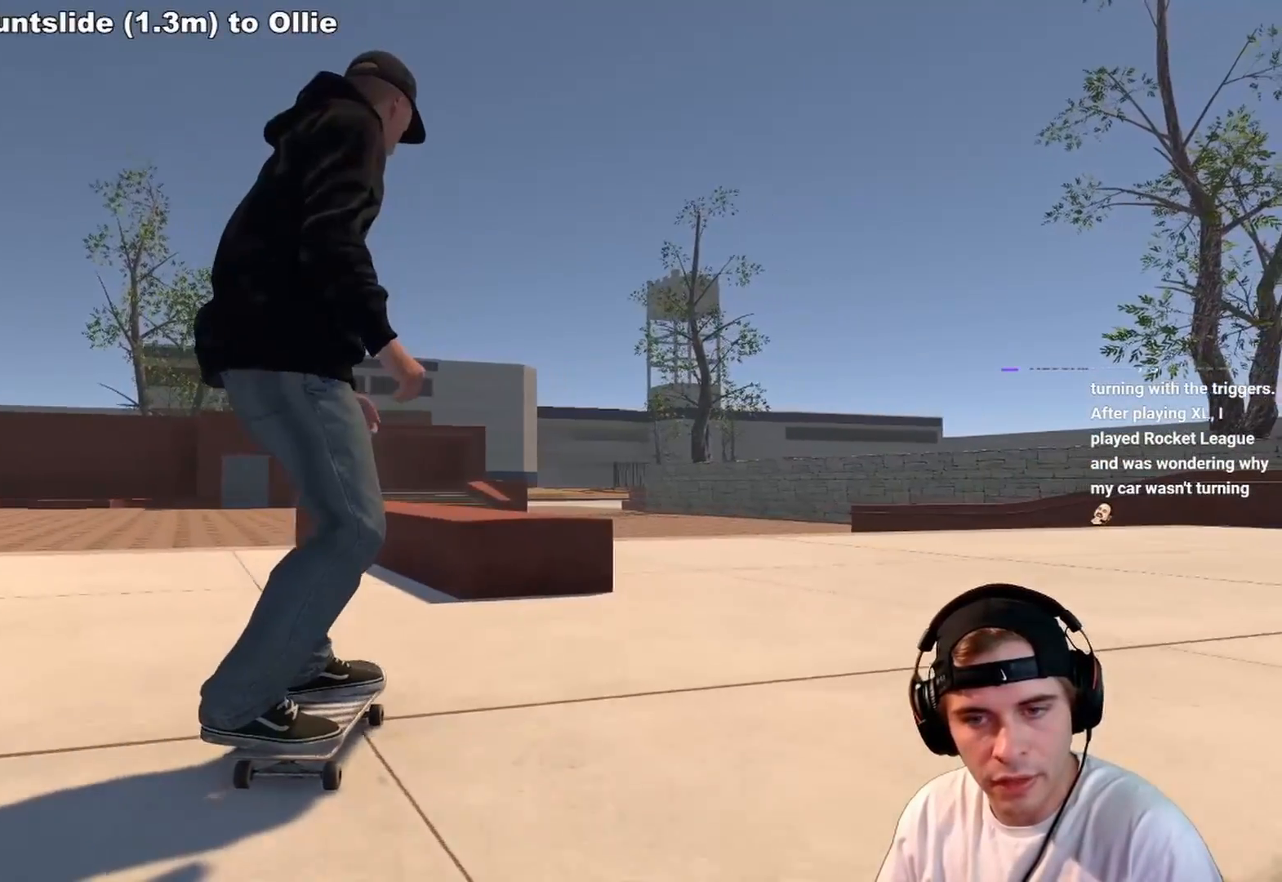
{"buttons": [], "left_stick": "down", "right_stick": "down", "events": [[233, "left_stick", "down"], [267, "right_stick", "down"]]}
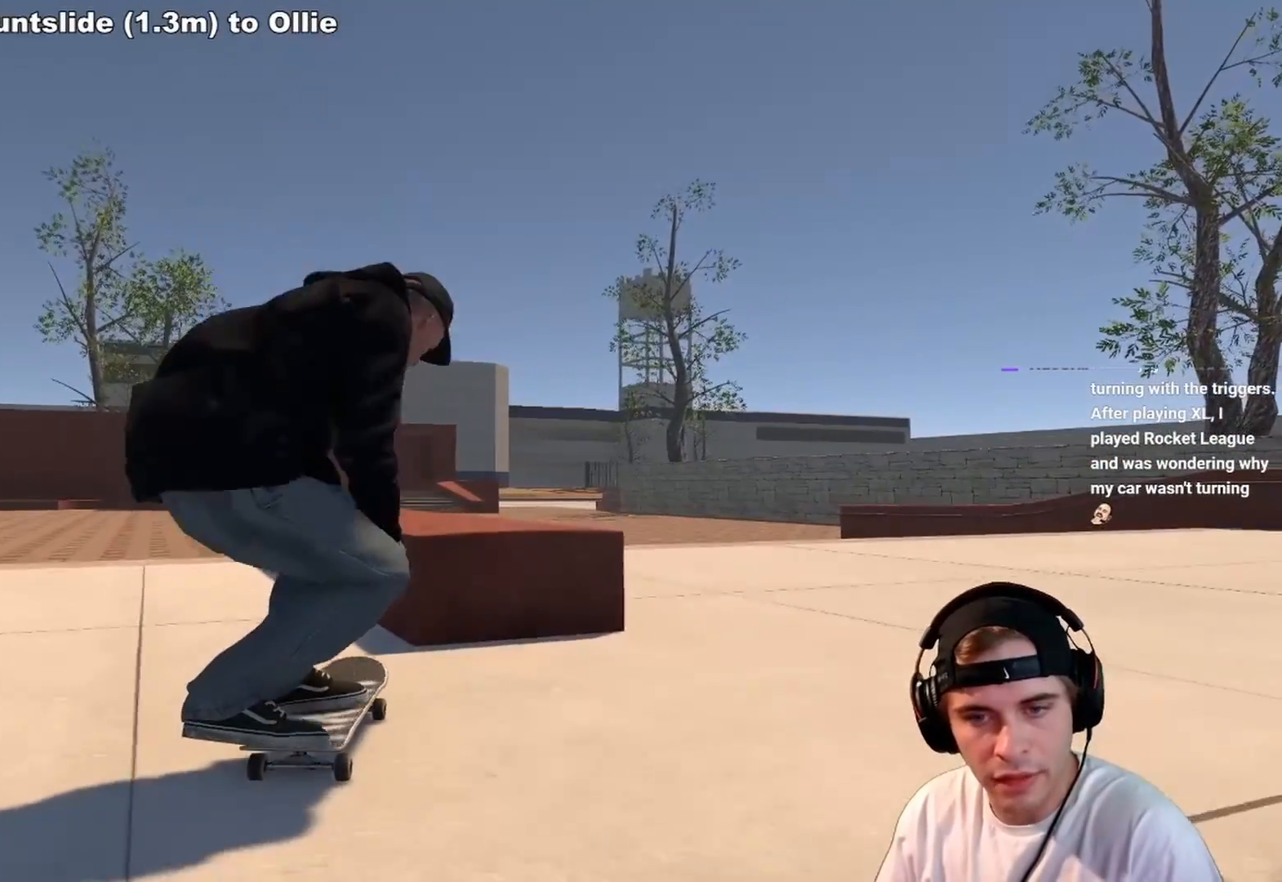
{"buttons": [], "left_stick": "down", "right_stick": "down", "events": [[117, "R2", "down"], [167, "right_stick", "center"], [217, "left_stick", "center"], [317, "left_stick", "down"], [333, "right_stick", "down"], [367, "R2", "up"]]}
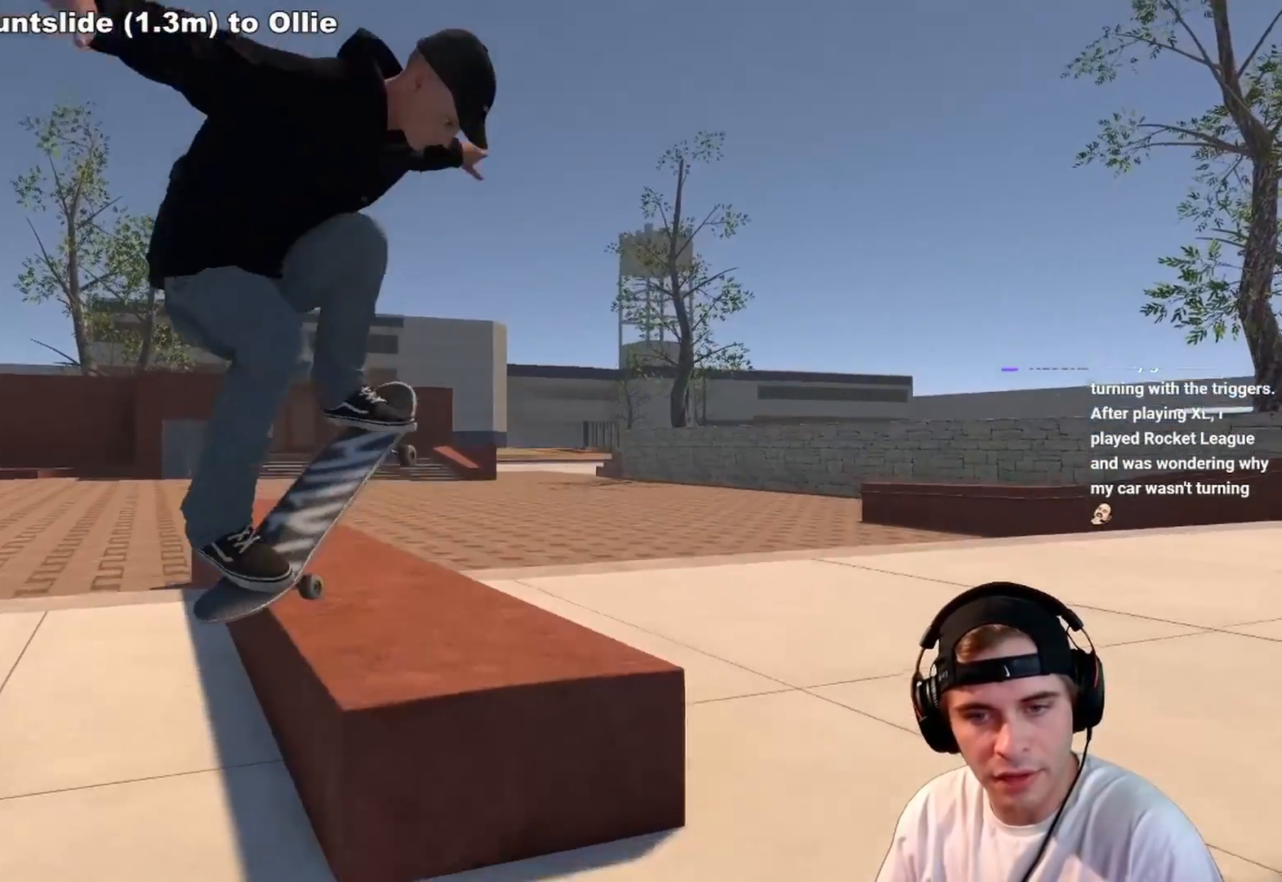
{"buttons": [], "left_stick": "down", "right_stick": "down", "events": []}
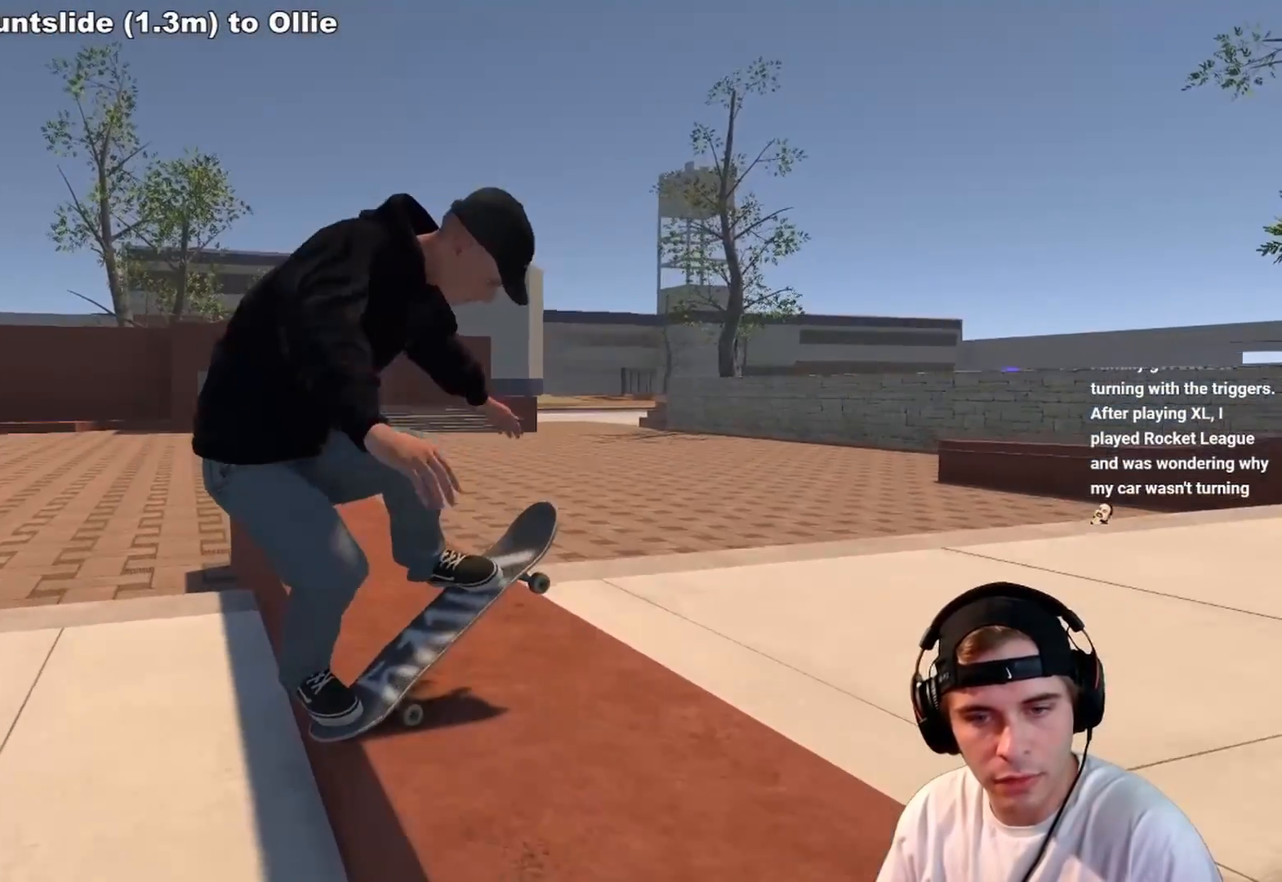
{"buttons": [], "left_stick": "center", "right_stick": "center", "events": [[233, "right_stick", "center"], [283, "left_stick", "center"], [367, "DPAD_UP", "down"], [483, "DPAD_UP", "up"]]}
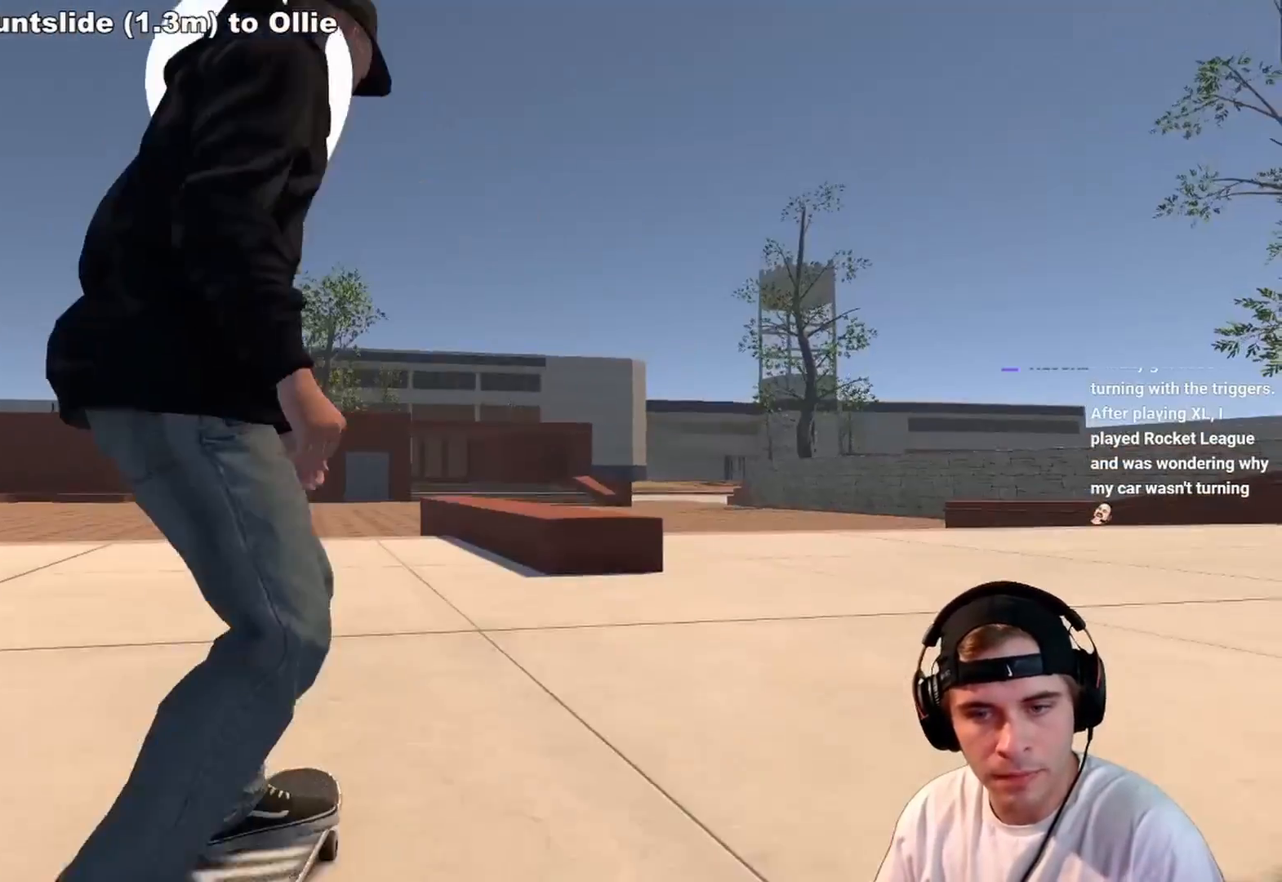
{"buttons": [], "left_stick": "center", "right_stick": "center", "events": []}
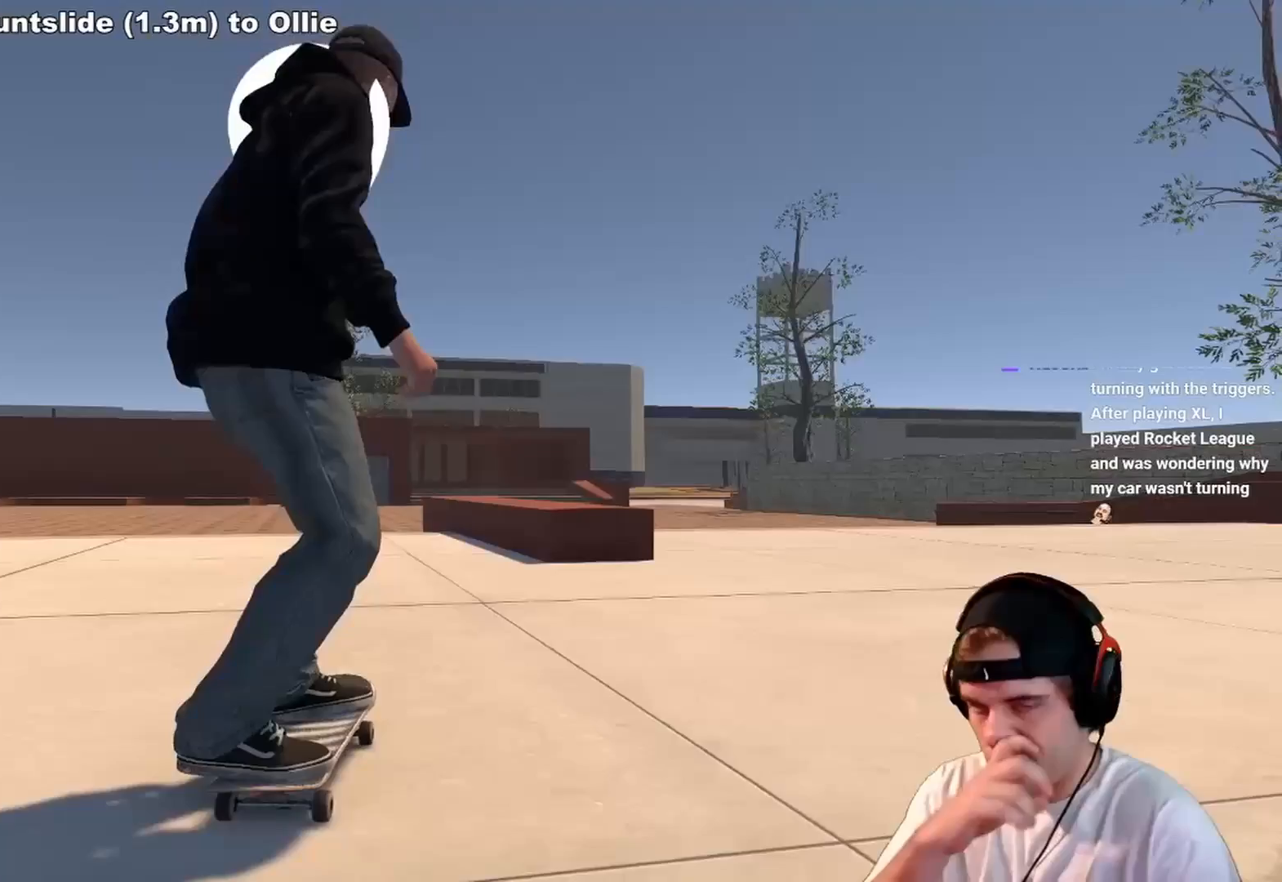
{"buttons": [], "left_stick": "center", "right_stick": "center", "events": []}
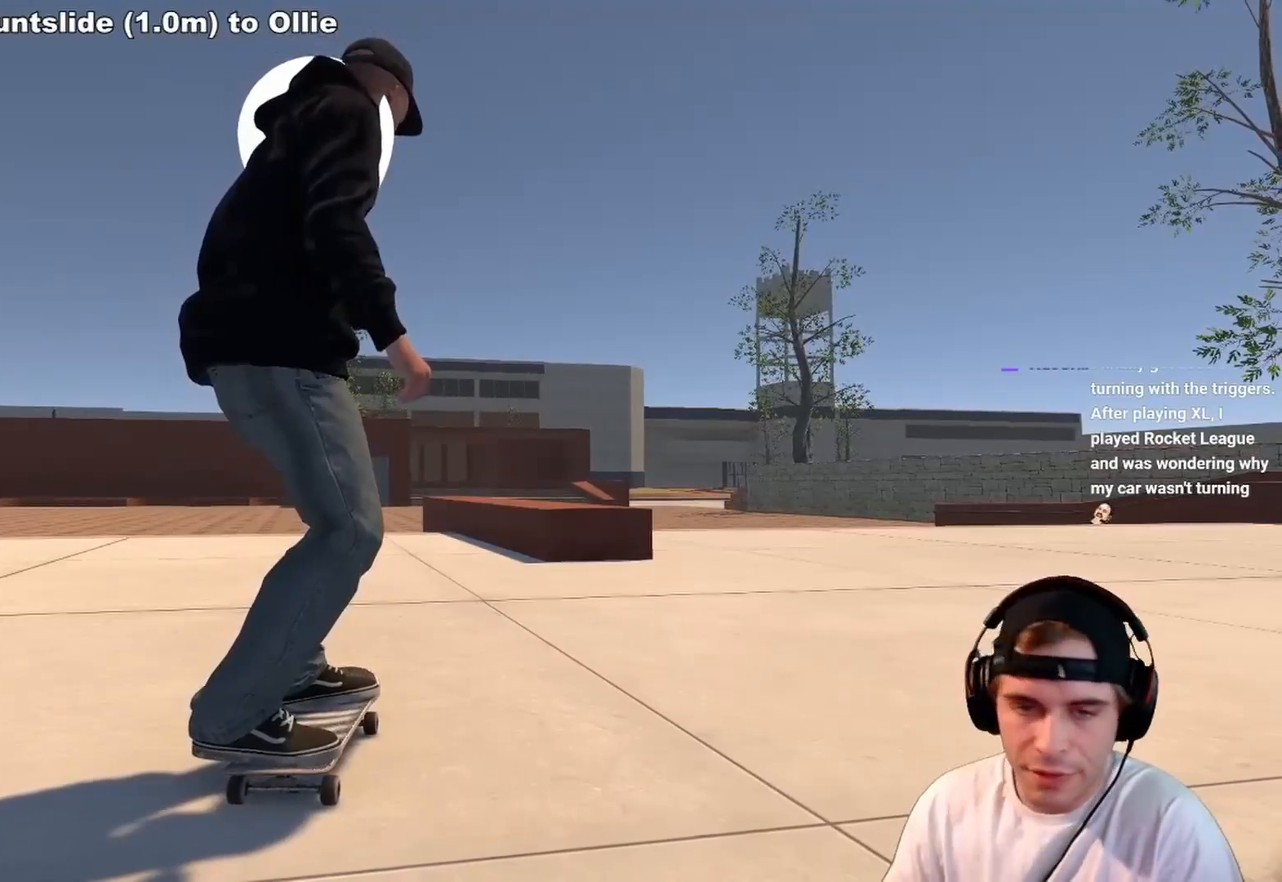
{"buttons": [], "left_stick": "up-left", "right_stick": "center", "events": [[267, "Y", "down"], [367, "Y", "up"], [433, "left_stick", "up-left"]]}
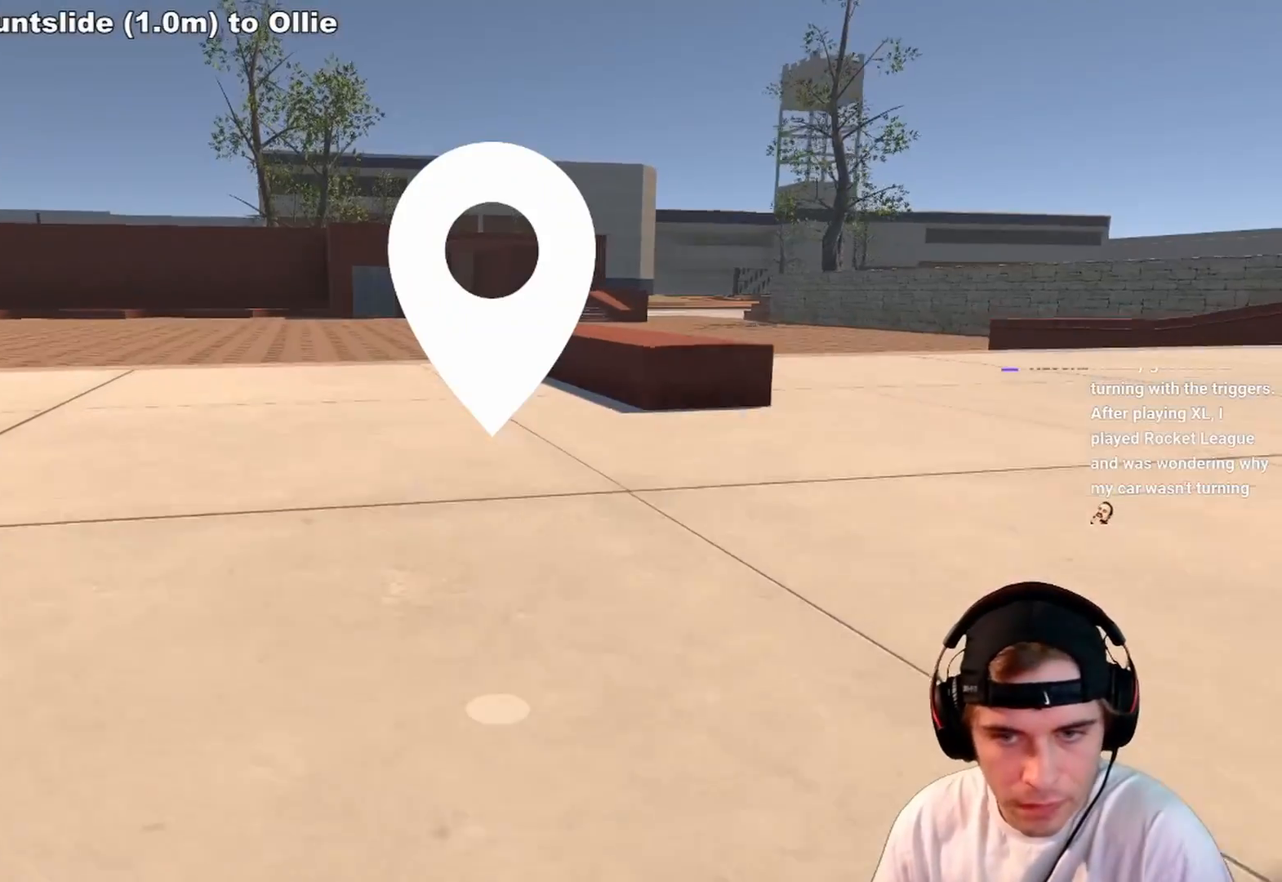
{"buttons": [], "left_stick": "up-left", "right_stick": "right", "events": [[417, "right_stick", "right"]]}
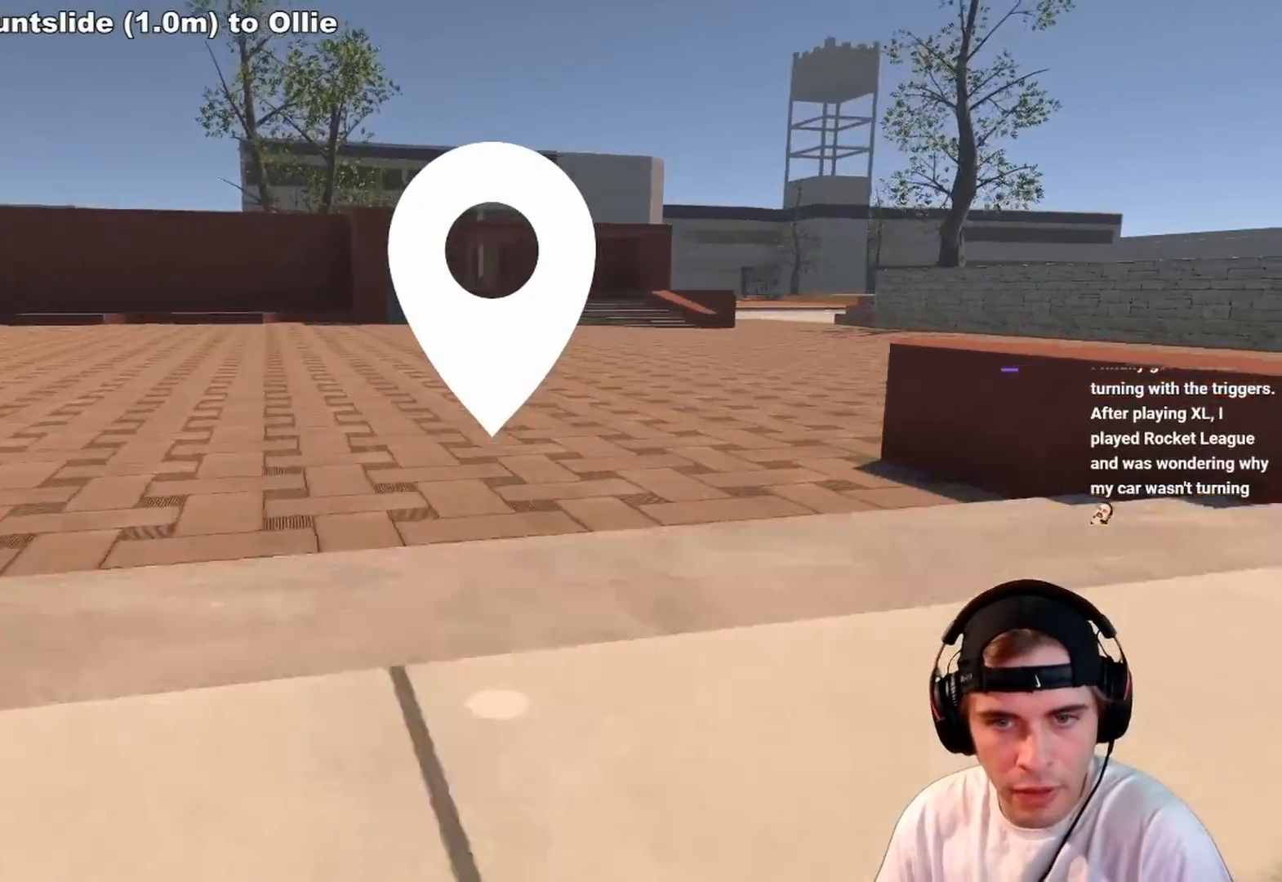
{"buttons": [], "left_stick": "left", "right_stick": "up-right", "events": [[117, "right_stick", "up-right"], [417, "left_stick", "left"]]}
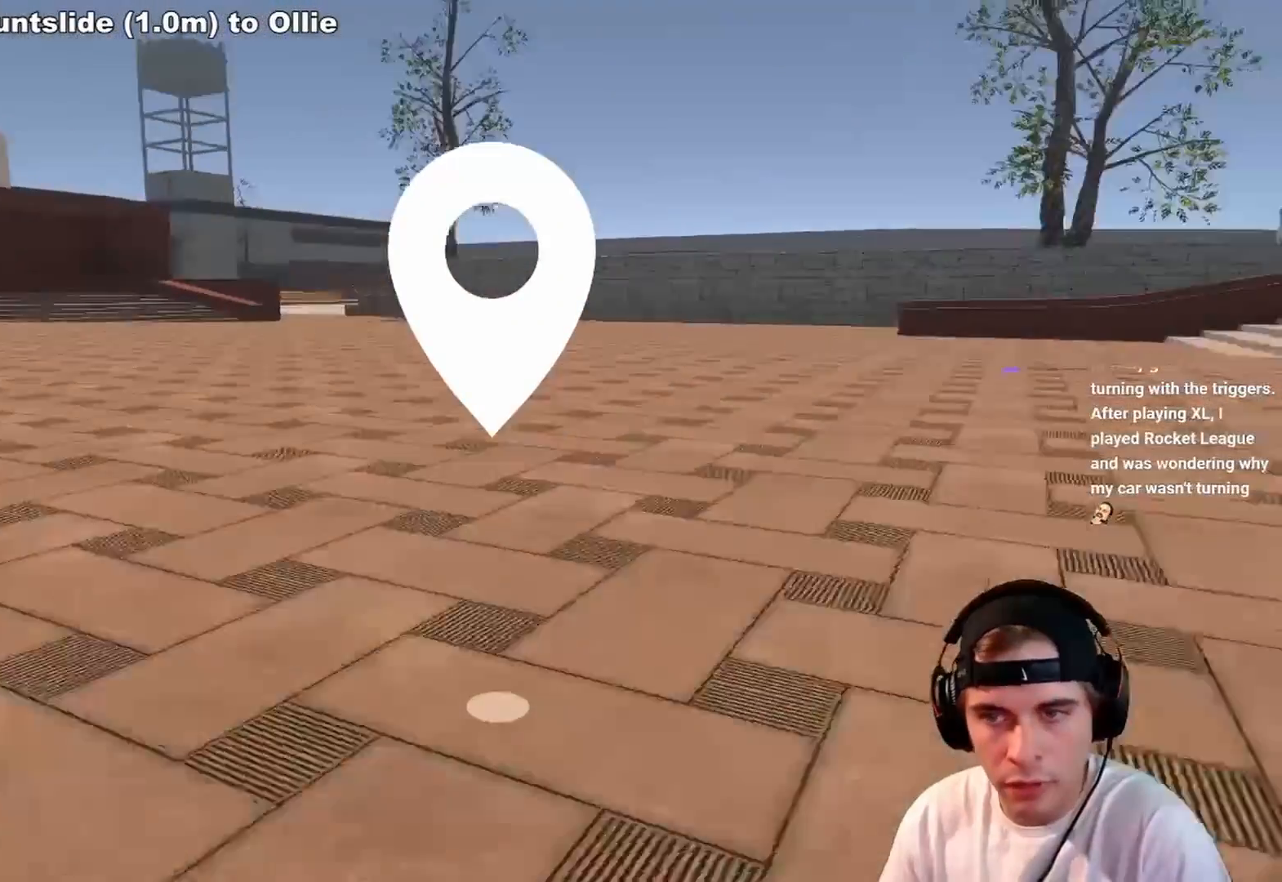
{"buttons": [], "left_stick": "center", "right_stick": "center", "events": [[217, "left_stick", "center"], [233, "right_stick", "center"]]}
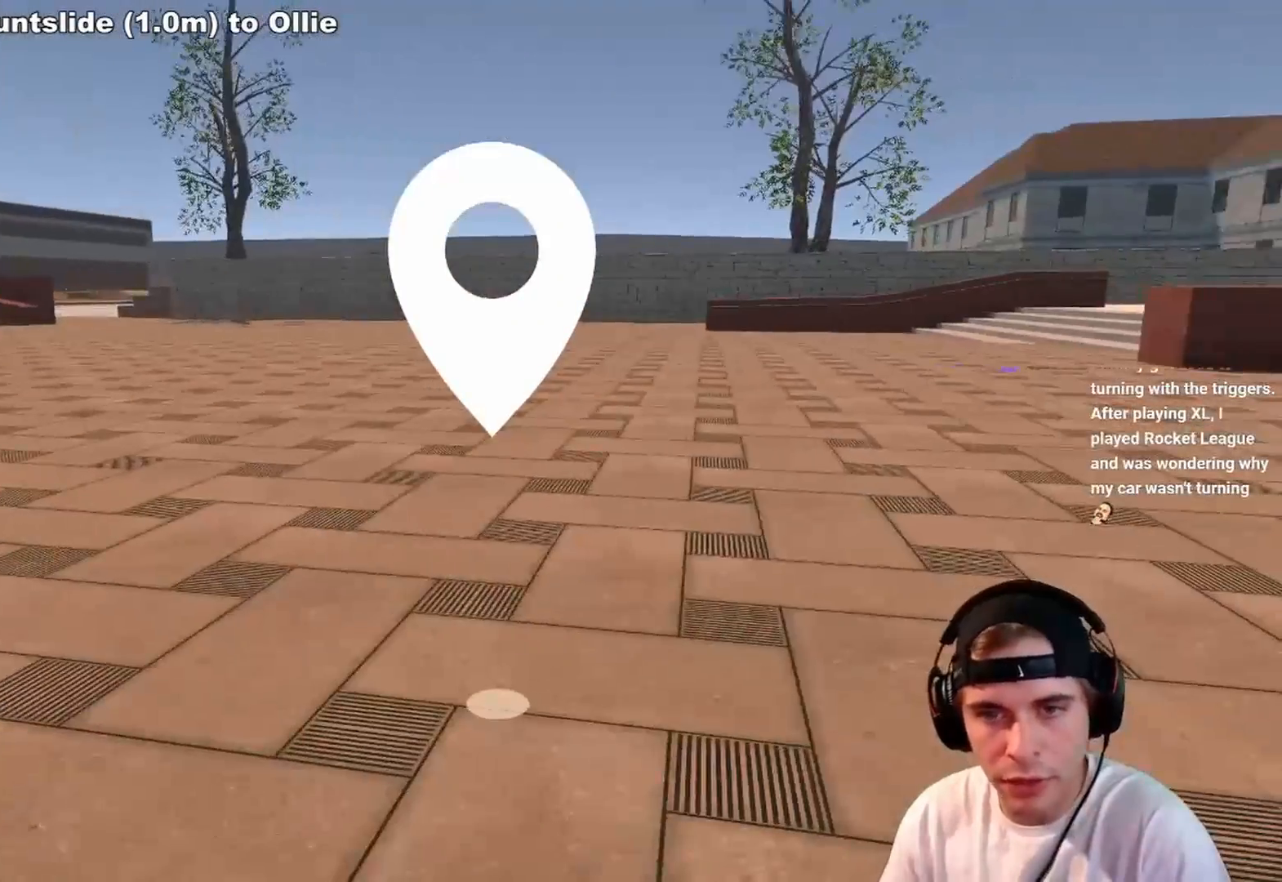
{"buttons": ["A"], "left_stick": "center", "right_stick": "center", "events": [[233, "A", "down"]]}
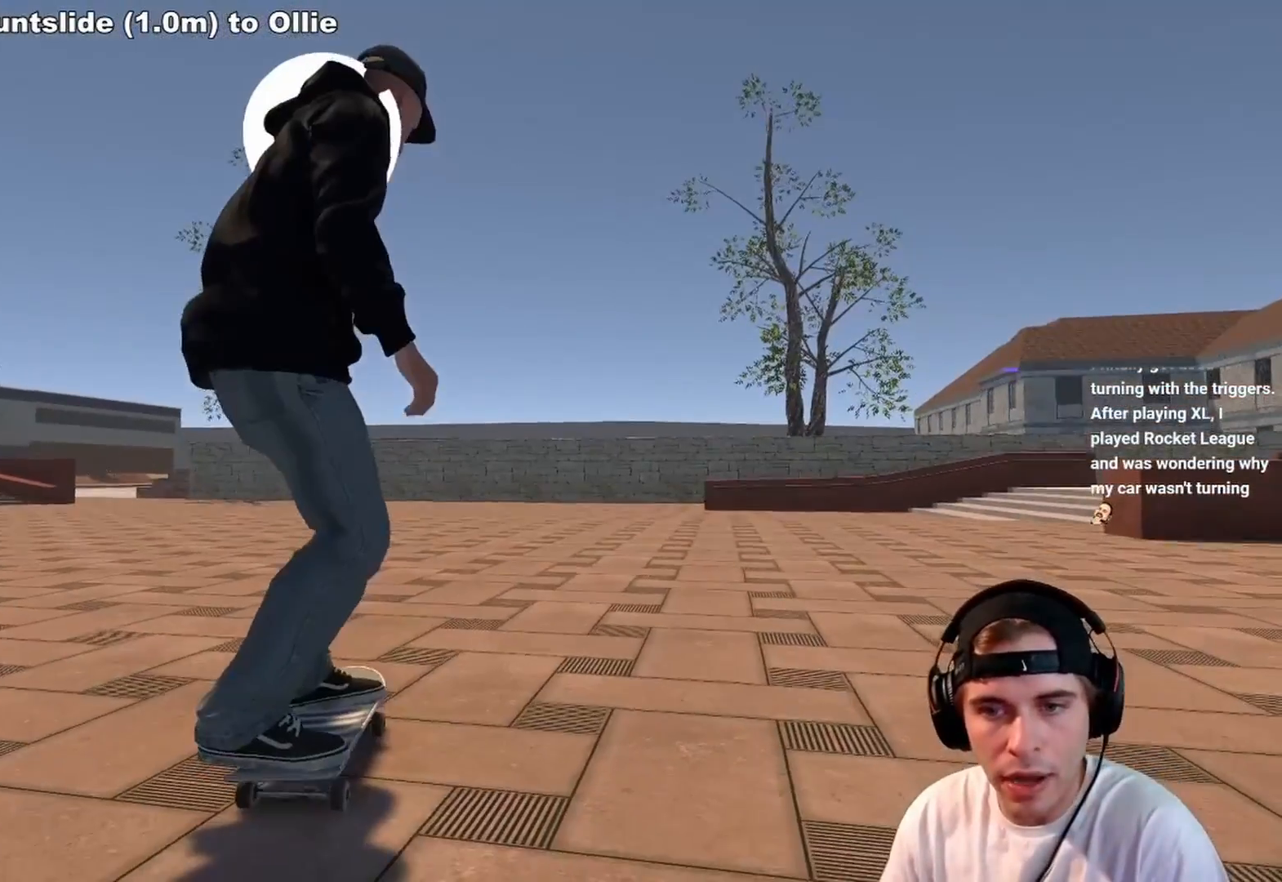
{"buttons": [], "left_stick": "center", "right_stick": "center", "events": [[133, "A", "up"]]}
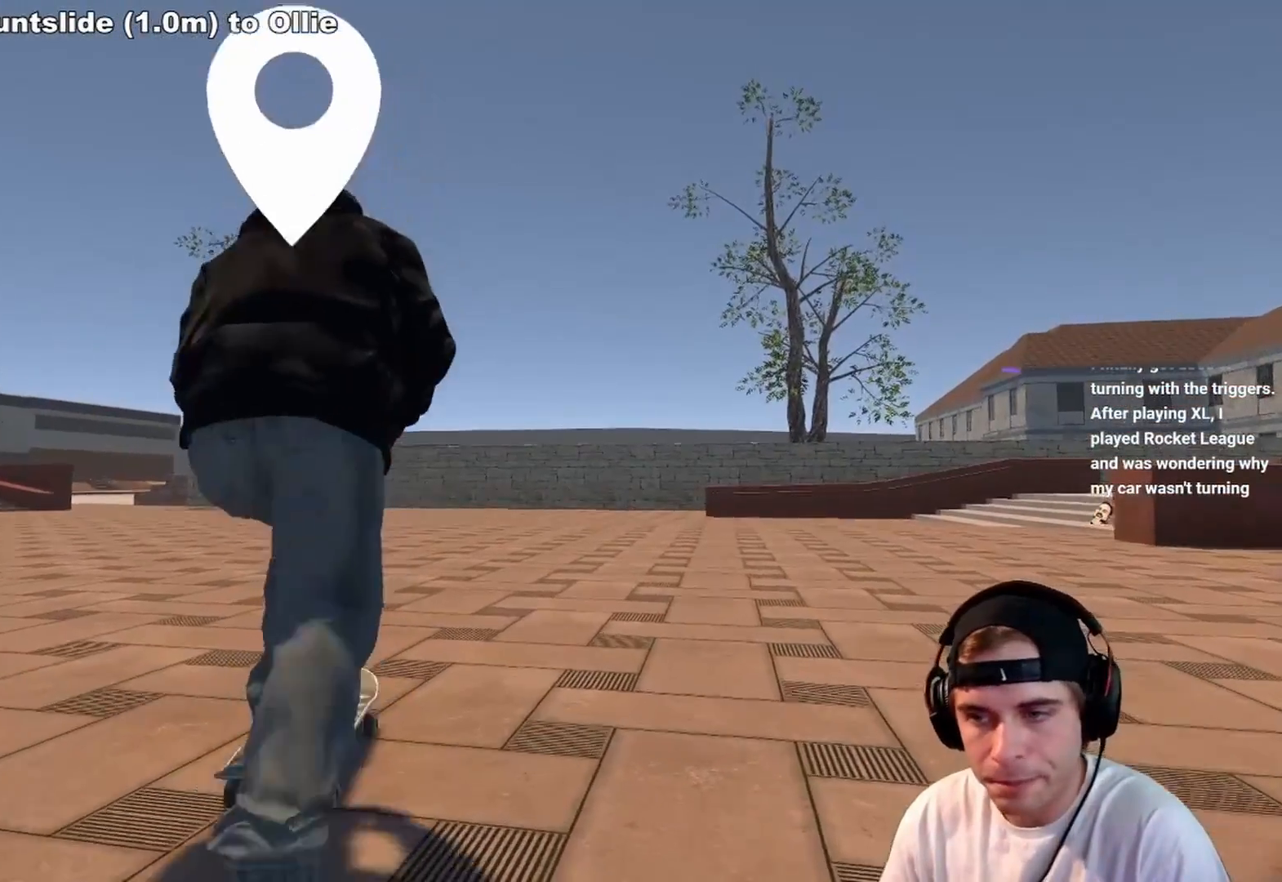
{"buttons": [], "left_stick": "center", "right_stick": "center", "events": [[33, "R2", "down"], [200, "R2", "up"]]}
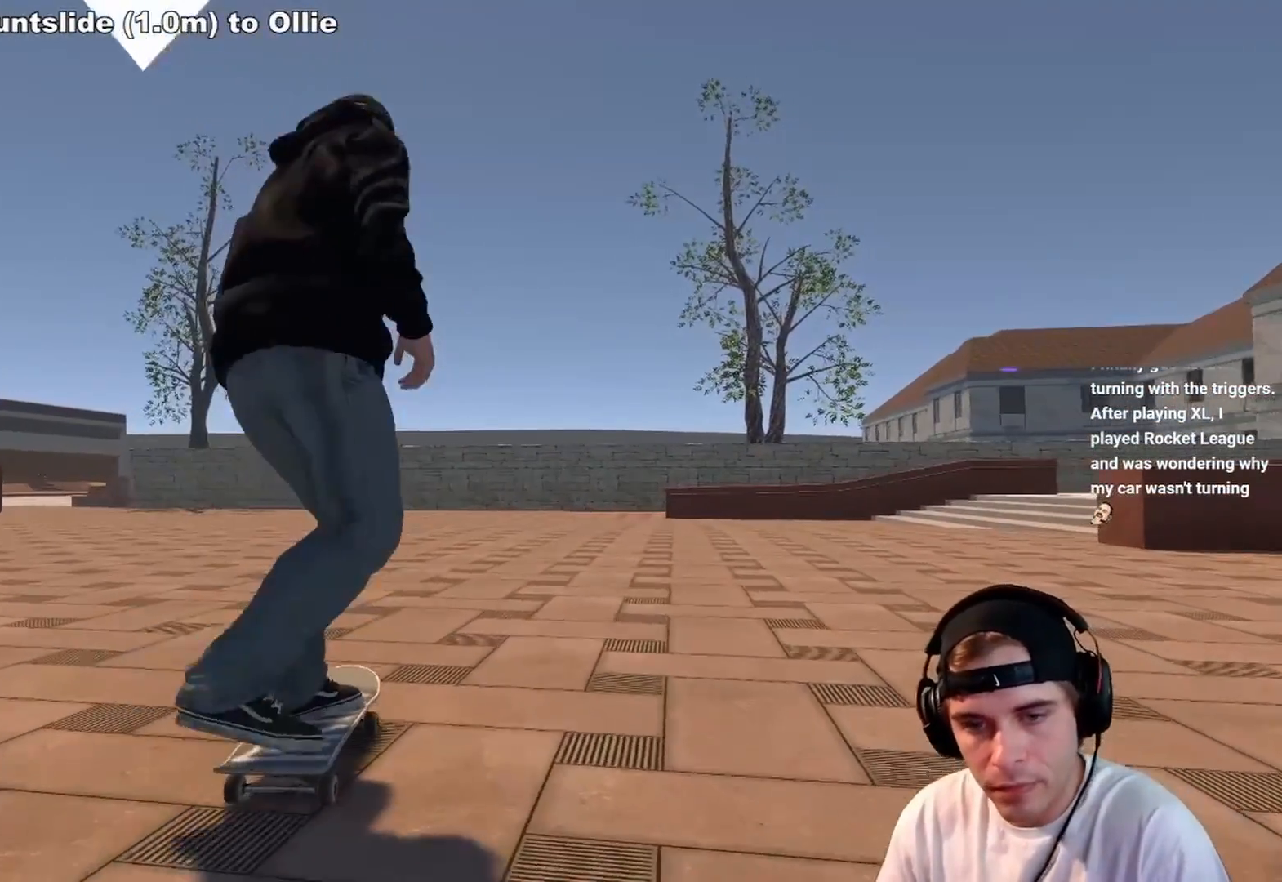
{"buttons": [], "left_stick": "center", "right_stick": "center", "events": [[317, "R2", "down"], [433, "R2", "up"]]}
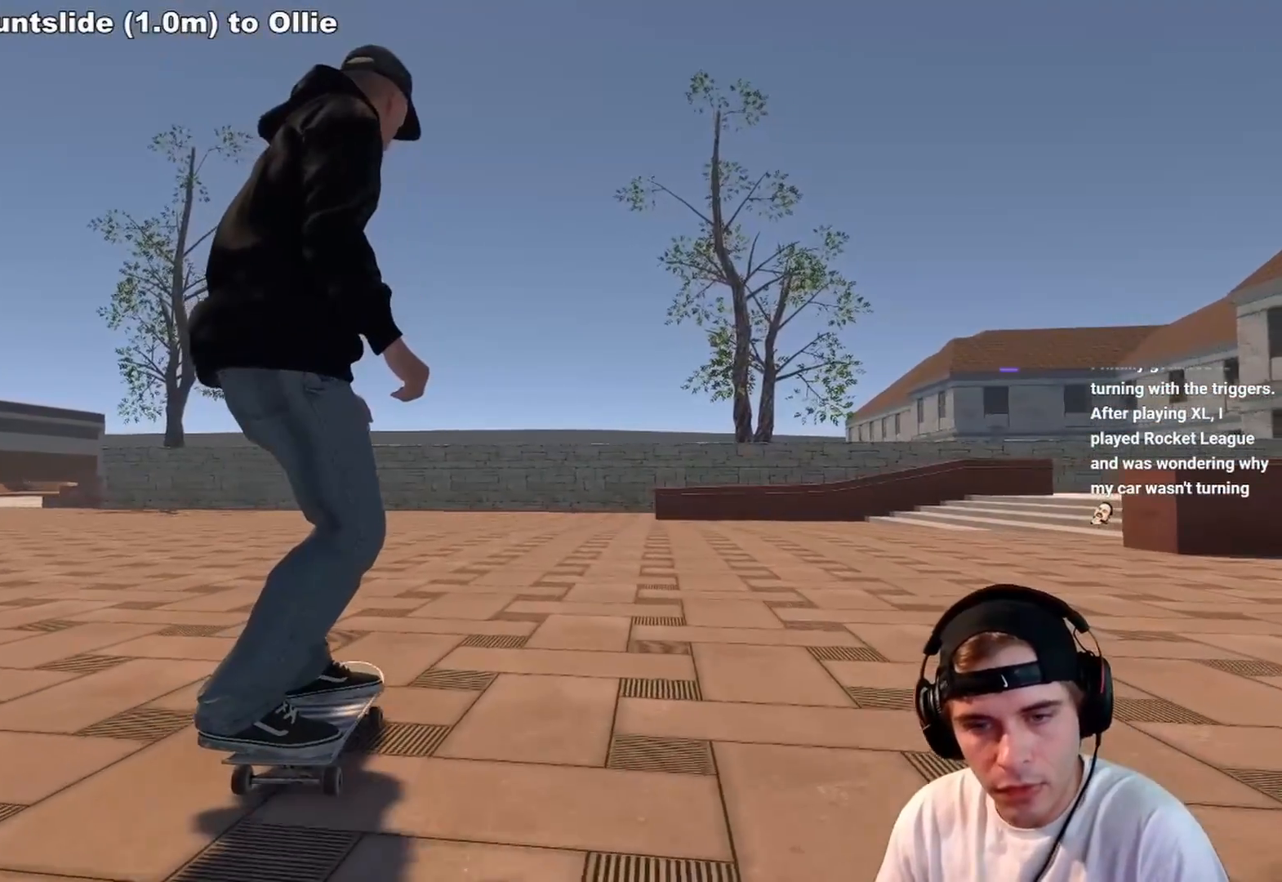
{"buttons": [], "left_stick": "center", "right_stick": "center", "events": []}
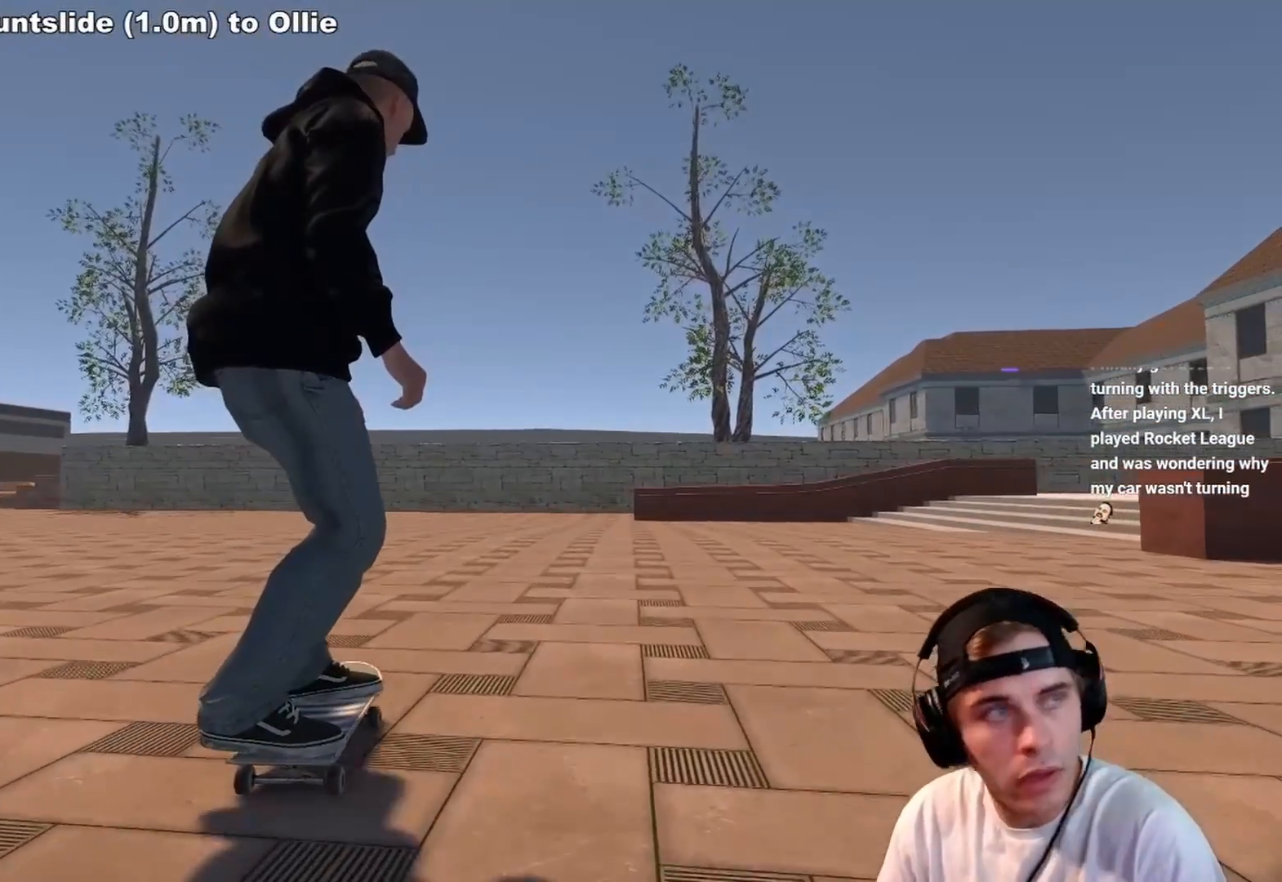
{"buttons": [], "left_stick": "center", "right_stick": "center", "events": [[33, "R2", "down"], [133, "R2", "up"]]}
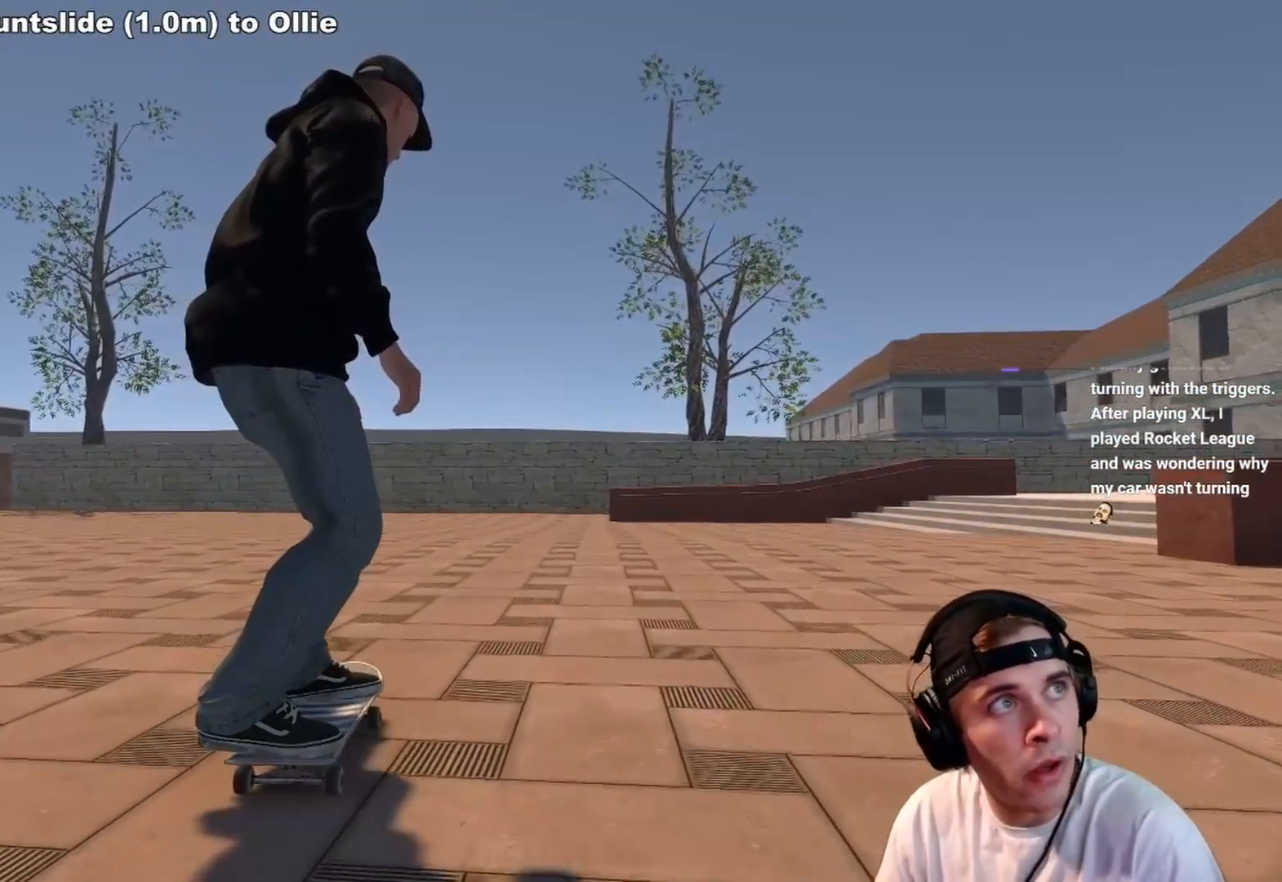
{"buttons": [], "left_stick": "down", "right_stick": "down", "events": [[317, "left_stick", "down"], [367, "right_stick", "down"]]}
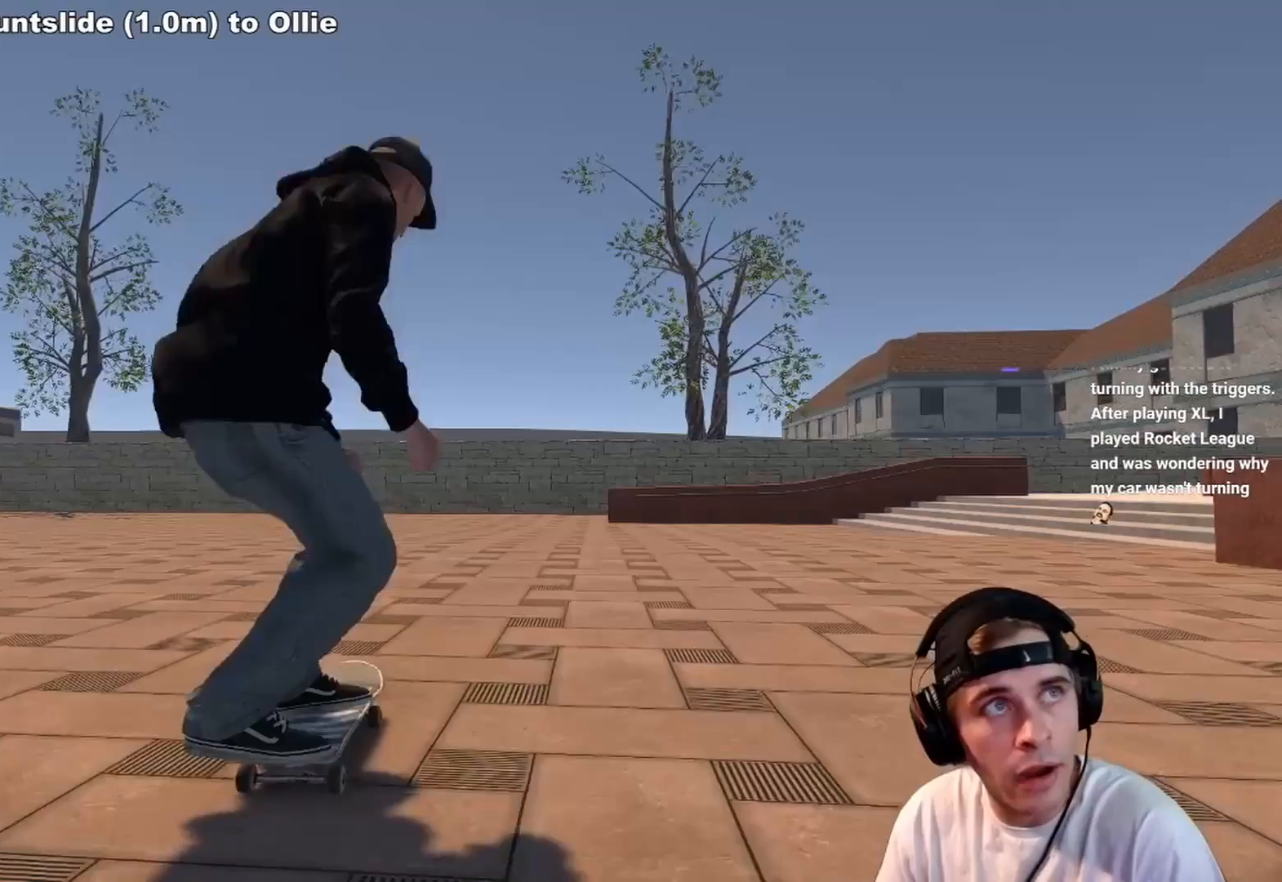
{"buttons": [], "left_stick": "right", "right_stick": "left", "events": [[333, "left_stick", "center"], [333, "right_stick", "center"], [500, "left_stick", "right"], [500, "right_stick", "left"]]}
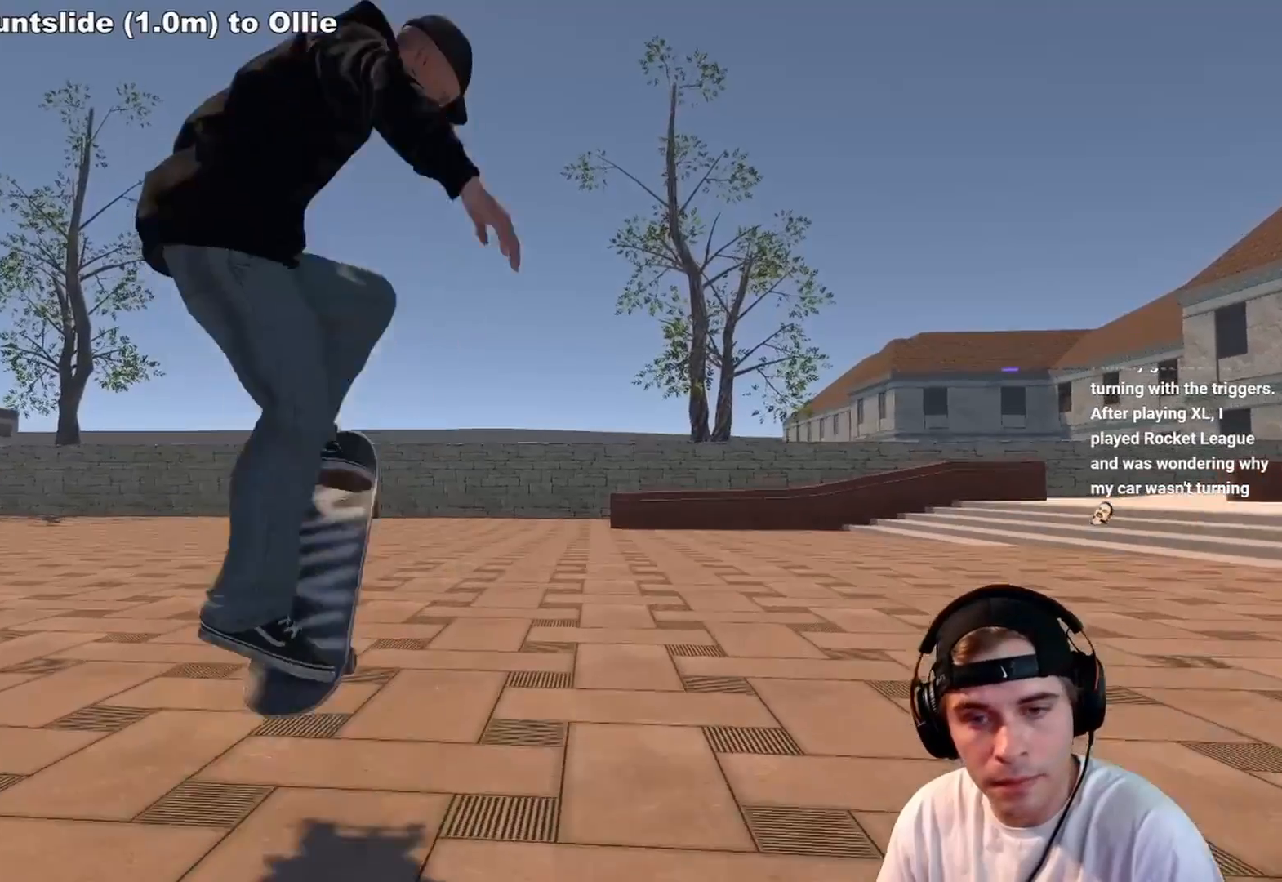
{"buttons": [], "left_stick": "center", "right_stick": "center", "events": [[50, "left_stick", "up-right"], [317, "left_stick", "center"], [383, "right_stick", "center"]]}
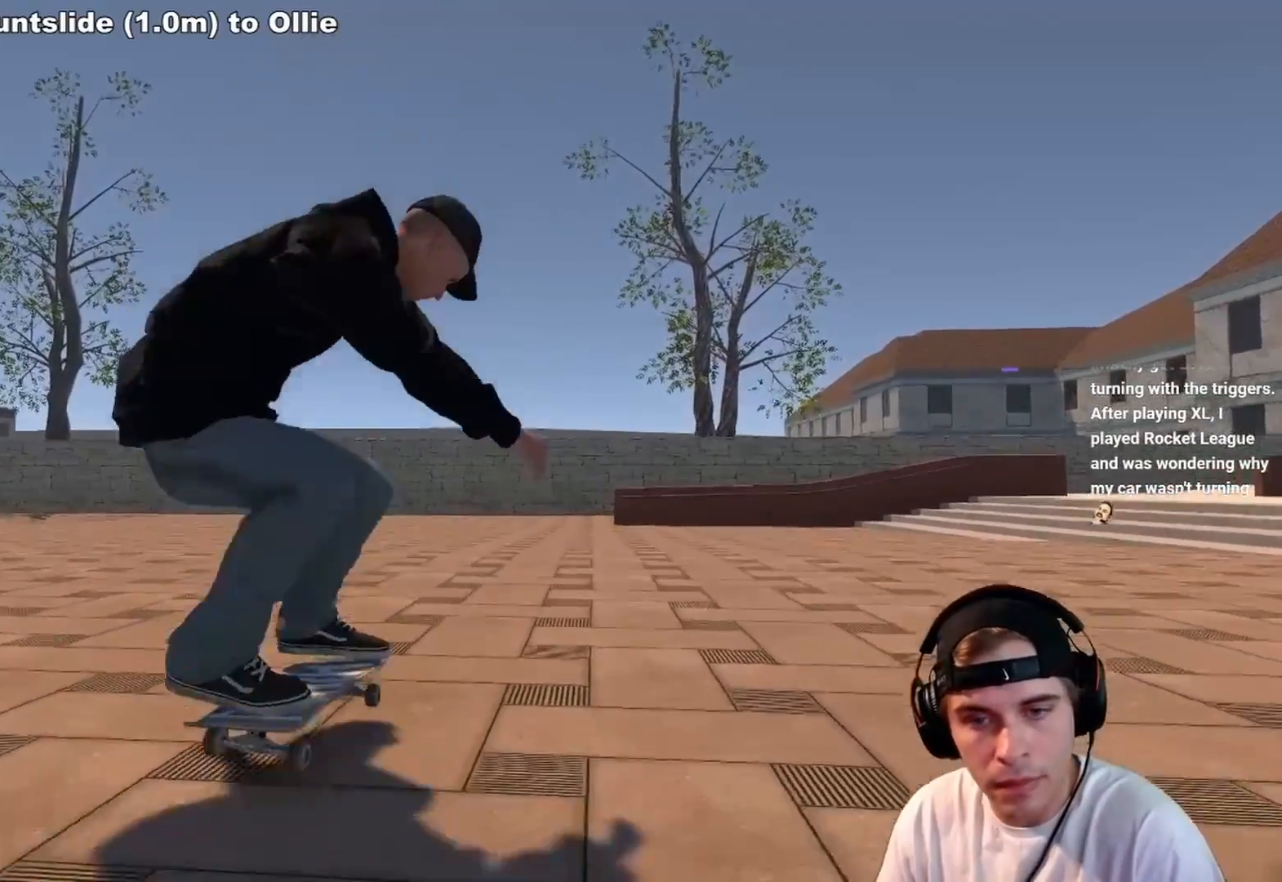
{"buttons": [], "left_stick": "down", "right_stick": "down", "events": [[67, "L2", "down"], [117, "L2", "up"], [267, "left_stick", "down"], [267, "right_stick", "down"]]}
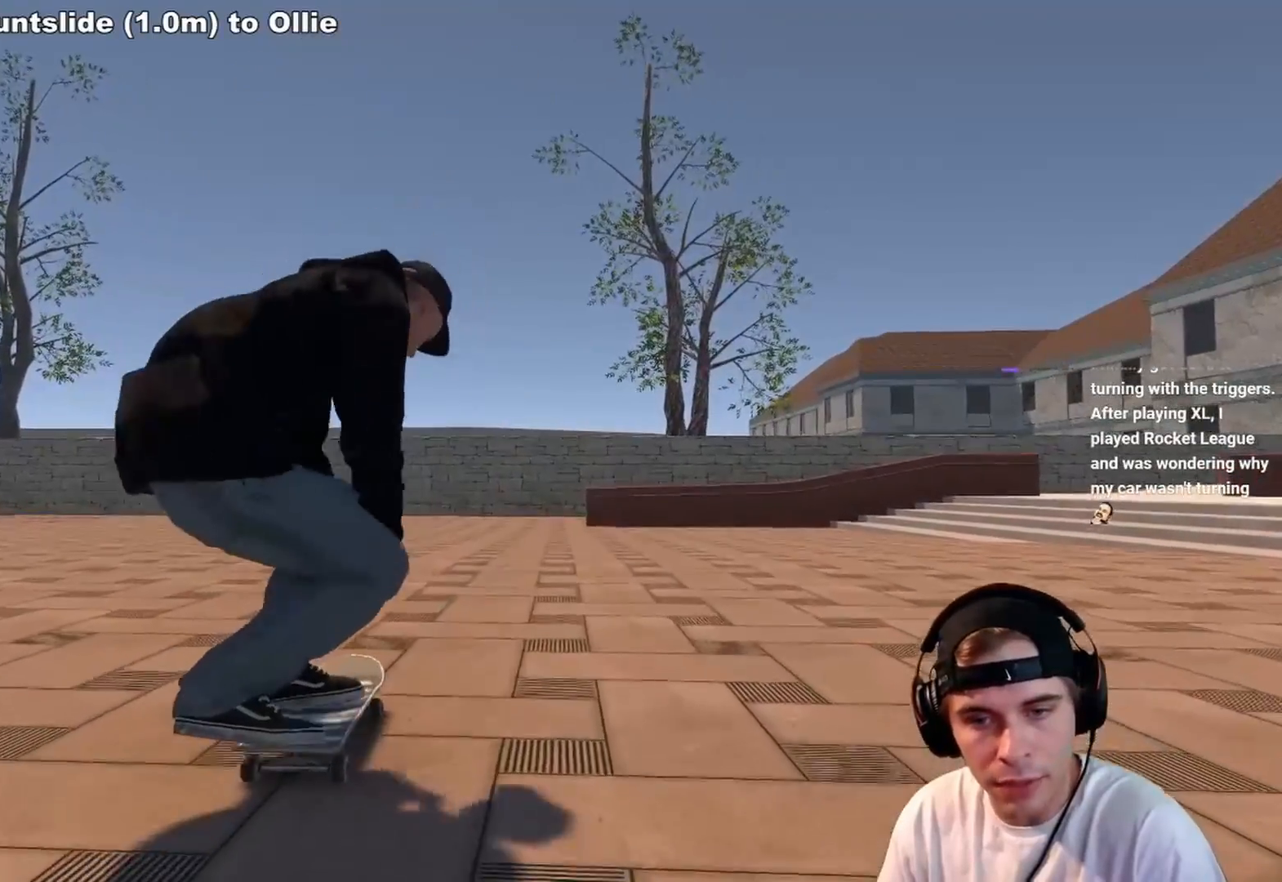
{"buttons": [], "left_stick": "up-right", "right_stick": "left", "events": [[100, "left_stick", "center"], [117, "right_stick", "center"], [233, "right_stick", "left"], [283, "left_stick", "up-right"]]}
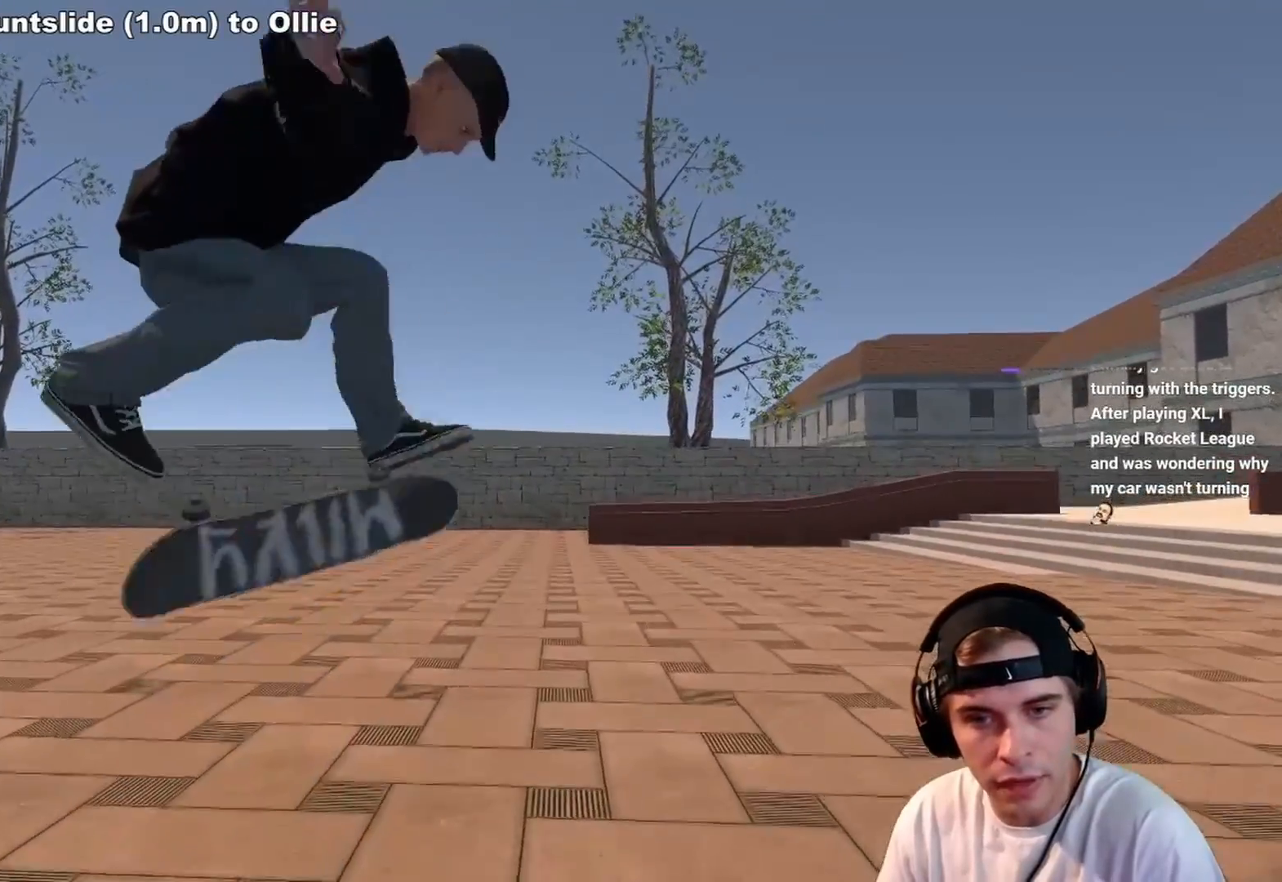
{"buttons": [], "left_stick": "center", "right_stick": "center", "events": [[133, "left_stick", "center"], [167, "right_stick", "center"], [267, "DPAD_UP", "down"], [367, "DPAD_UP", "up"]]}
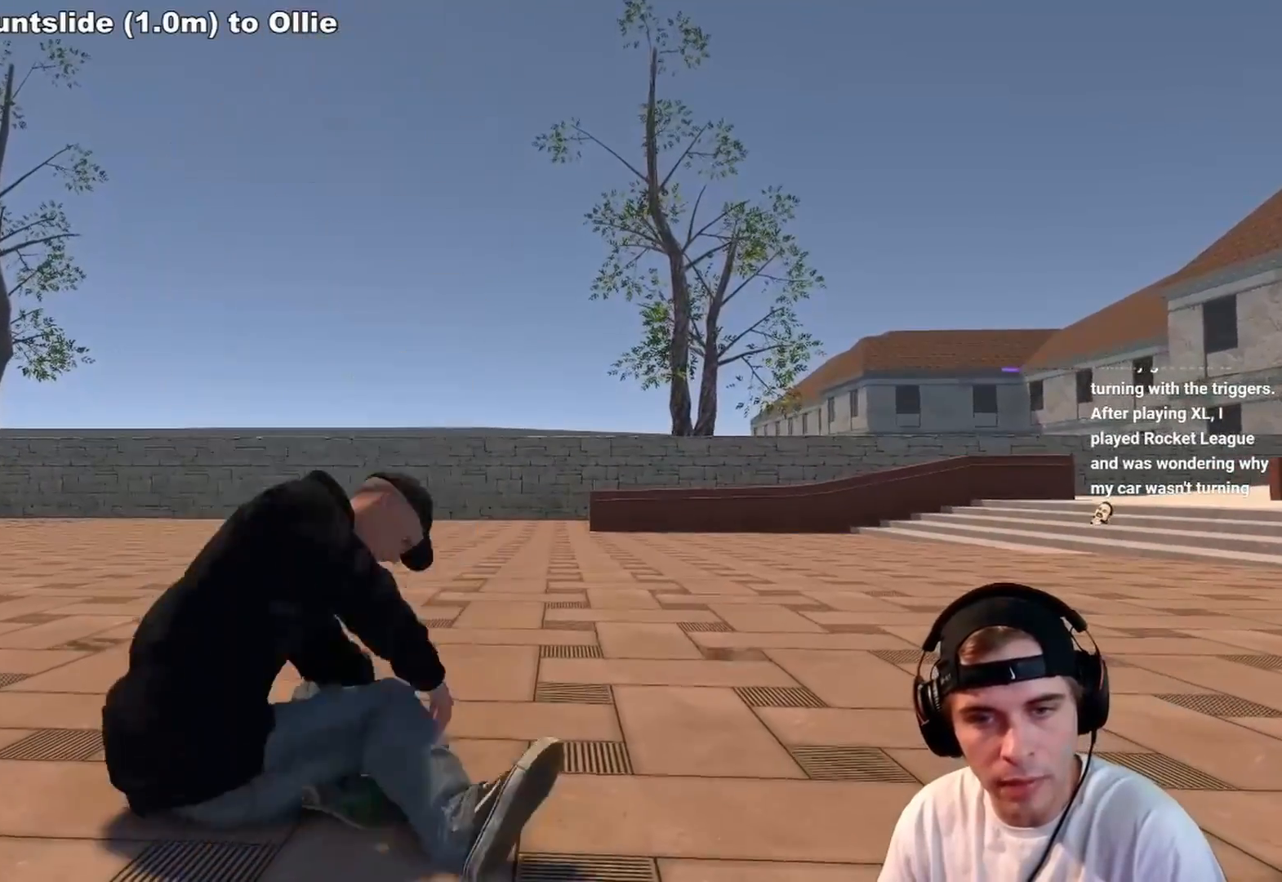
{"buttons": [], "left_stick": "center", "right_stick": "center", "events": [[17, "DPAD_UP", "down"], [233, "DPAD_UP", "up"], [283, "DPAD_UP", "down"], [500, "DPAD_UP", "up"]]}